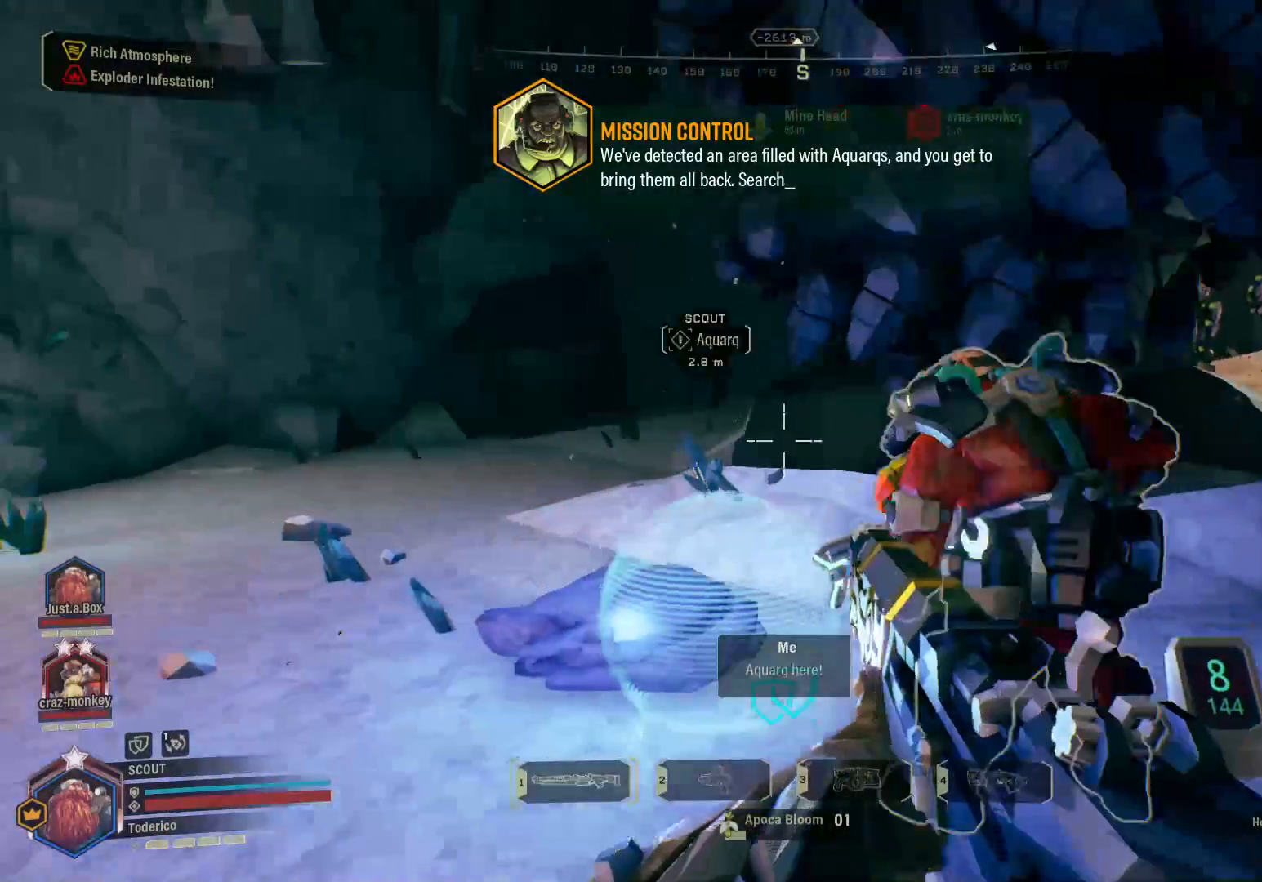
Gameplay with keyboard; each line is a JSON object with the keys held at the frame after it. "events" lists presses ("down") and releases ("up") of "1", "2", "3", "4", "5", "a", "alt", "b", "c", "ctrl", "d", "e", "f", "g", "q", "r", "s", "shift", "space", "t", "tab", "v", "w", "x" and "z" between this image and that frame as [ms after this image, input, new state], when the widget could be followed in between. No other keys are recorded. Mouse input is not recorded.
{"keys": ["a"], "events": []}
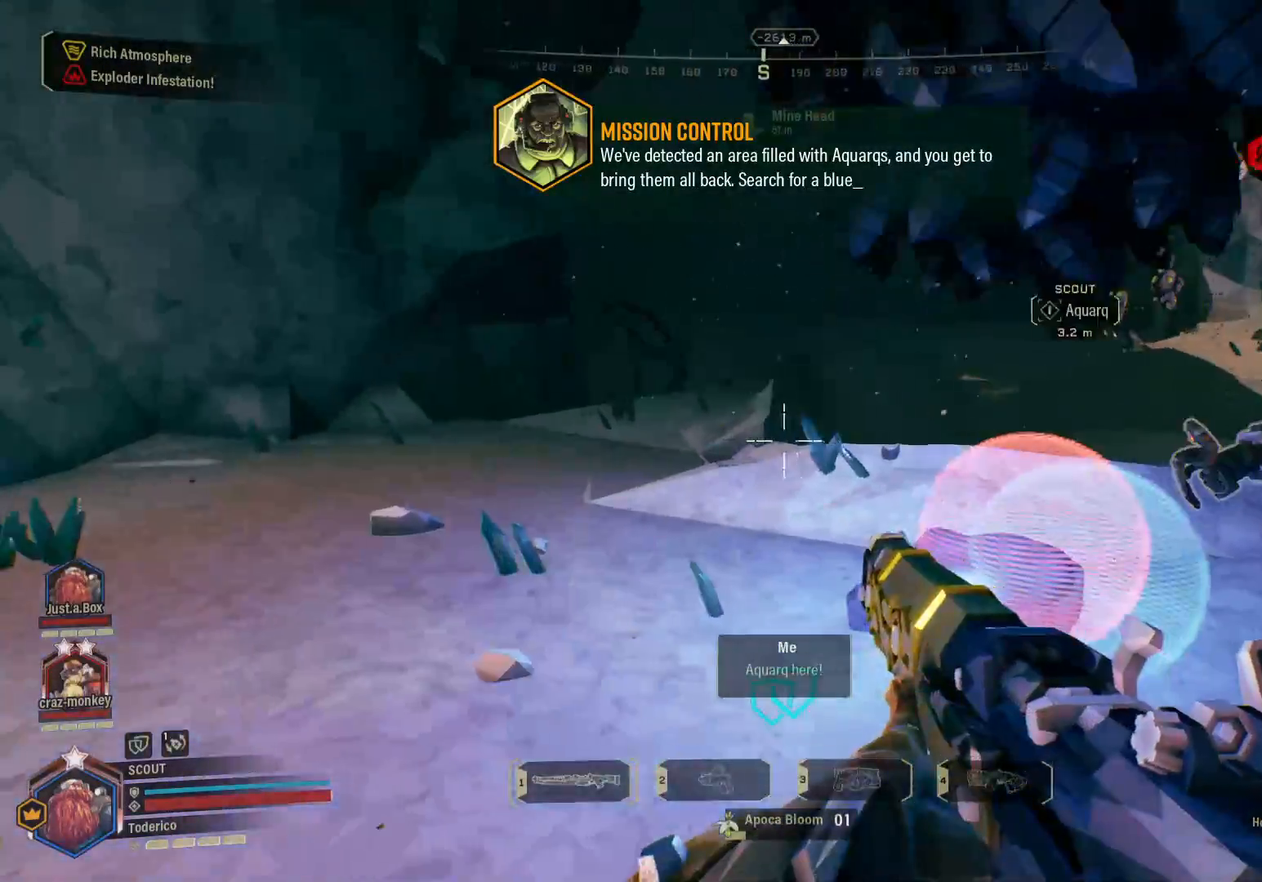
{"keys": ["a"], "events": []}
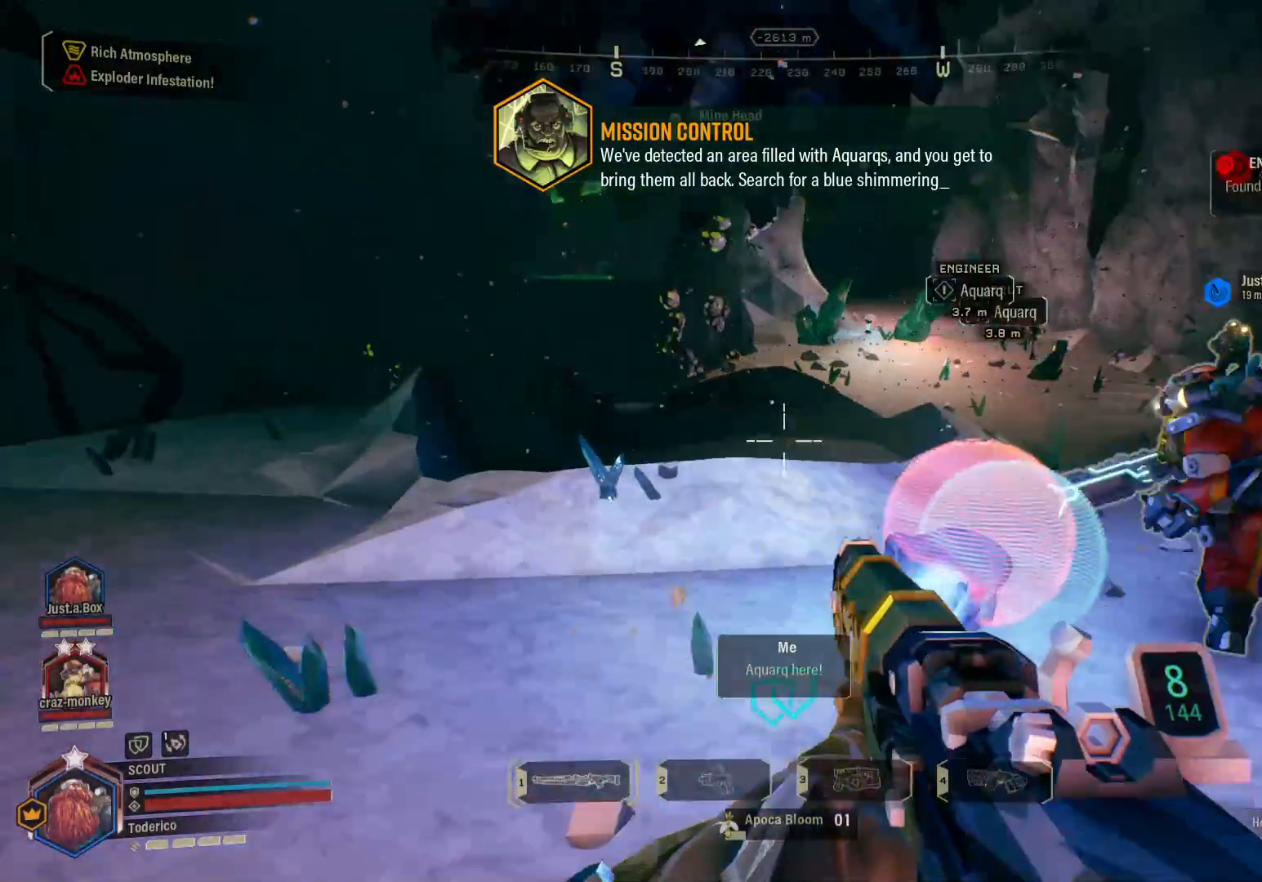
{"keys": ["w"], "events": [[133, "a", "up"], [283, "w", "down"]]}
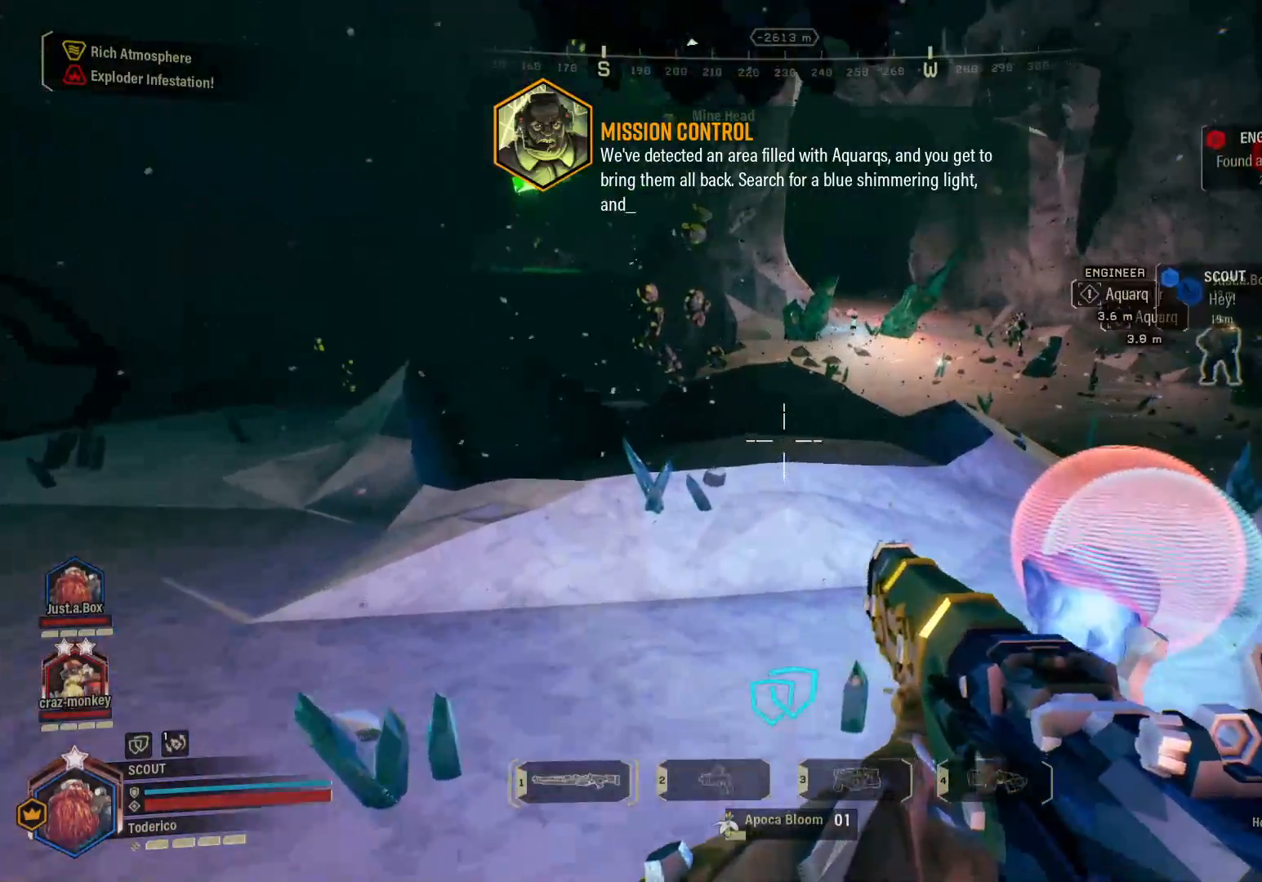
{"keys": ["w"], "events": [[66, "d", "down"], [450, "d", "up"]]}
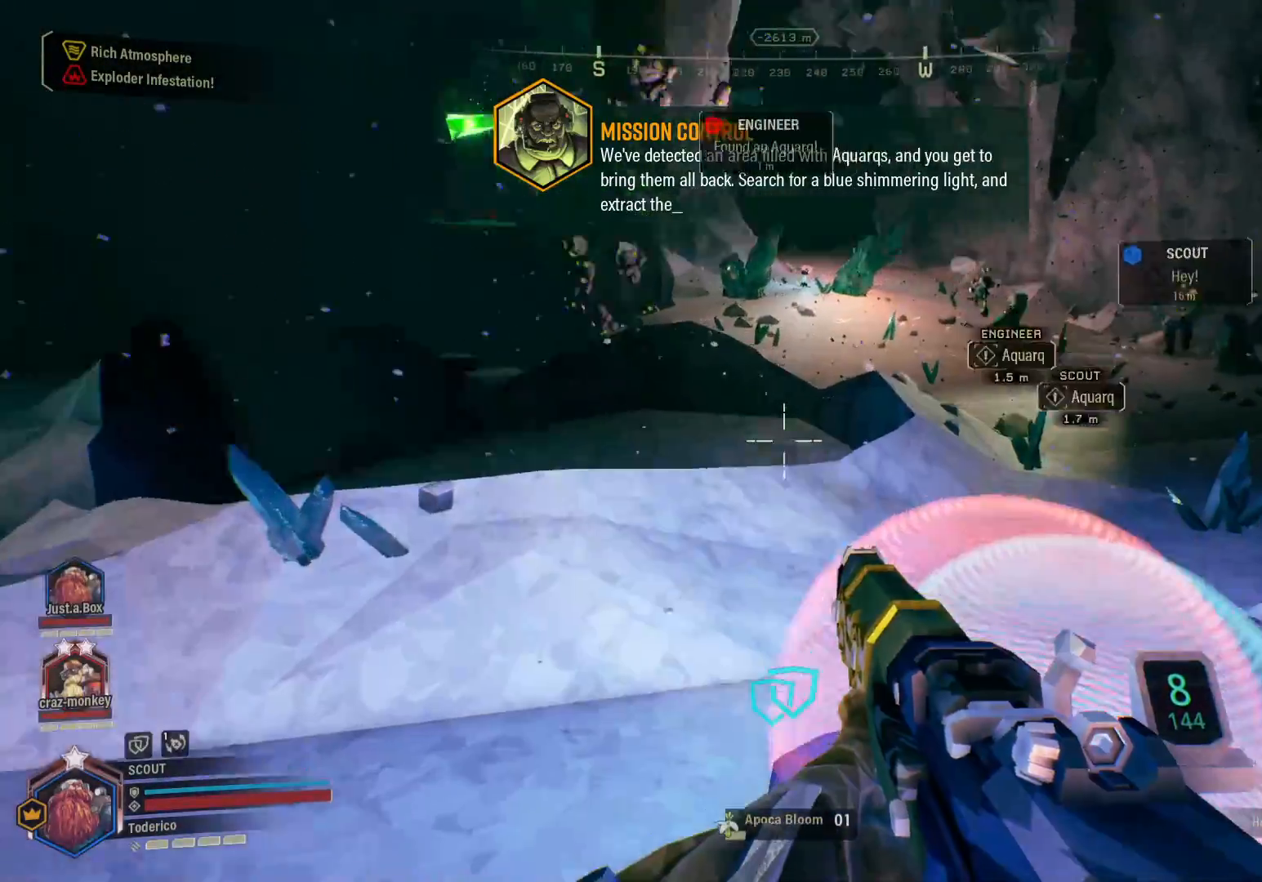
{"keys": ["d"], "events": [[200, "e", "down"], [233, "w", "up"], [300, "e", "up"], [416, "d", "down"]]}
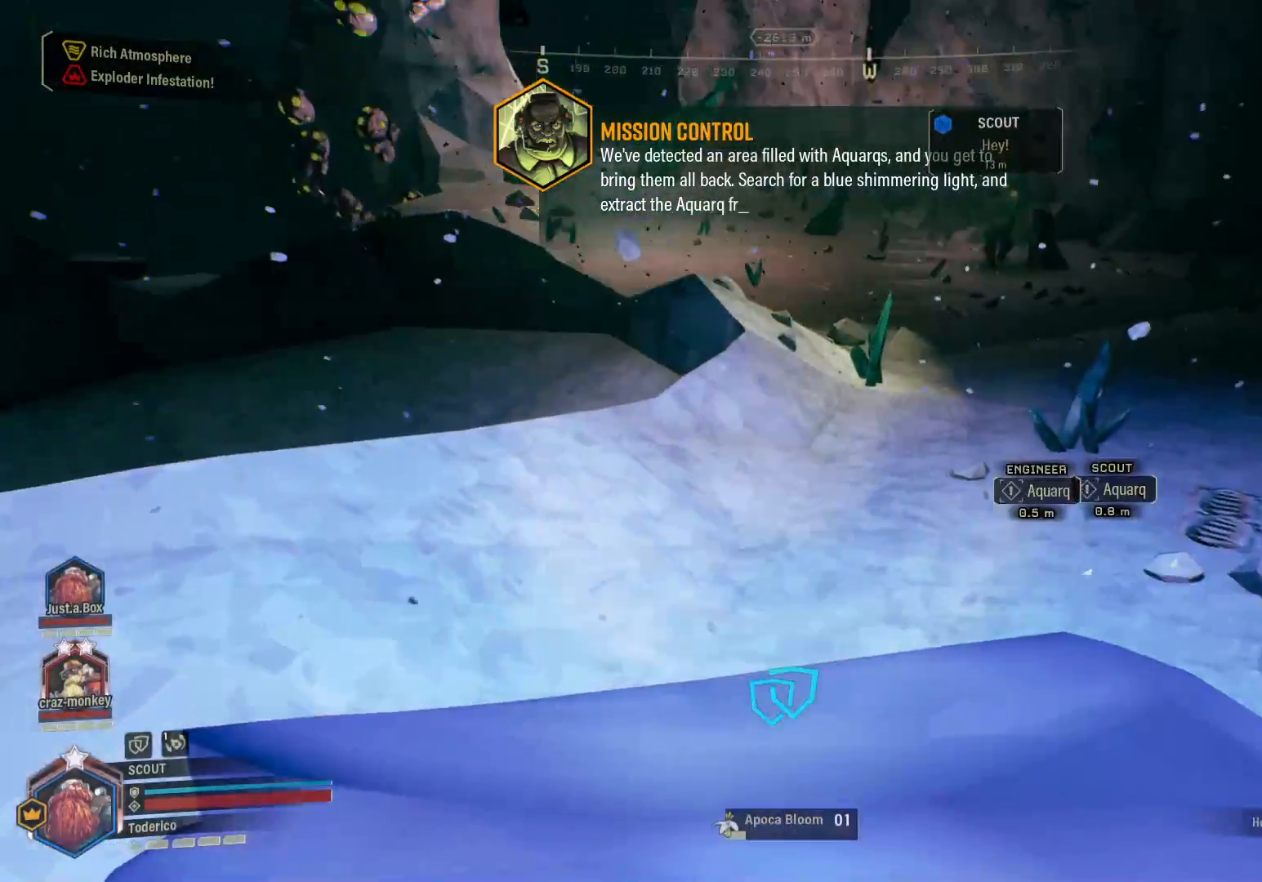
{"keys": ["d"], "events": []}
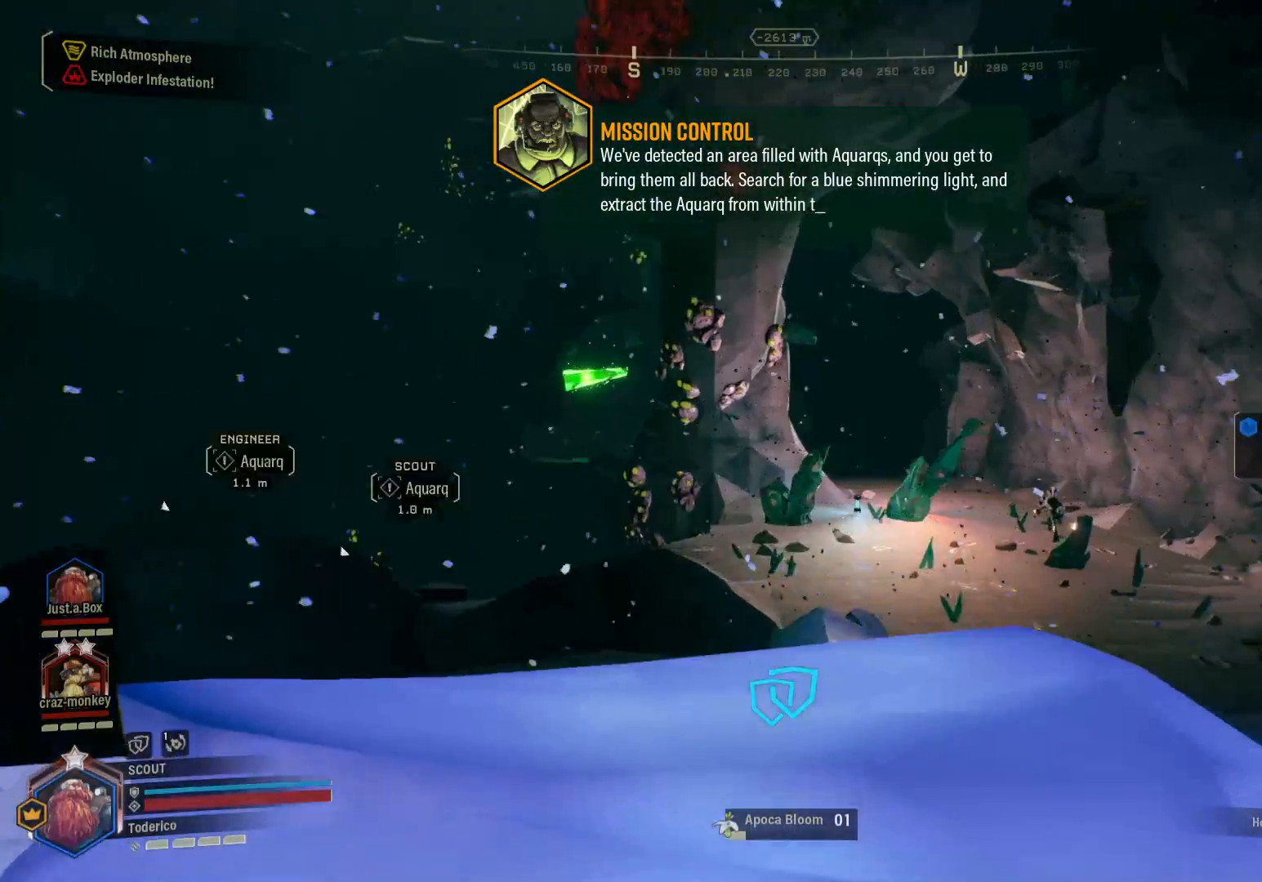
{"keys": ["d", "w"], "events": [[316, "w", "down"]]}
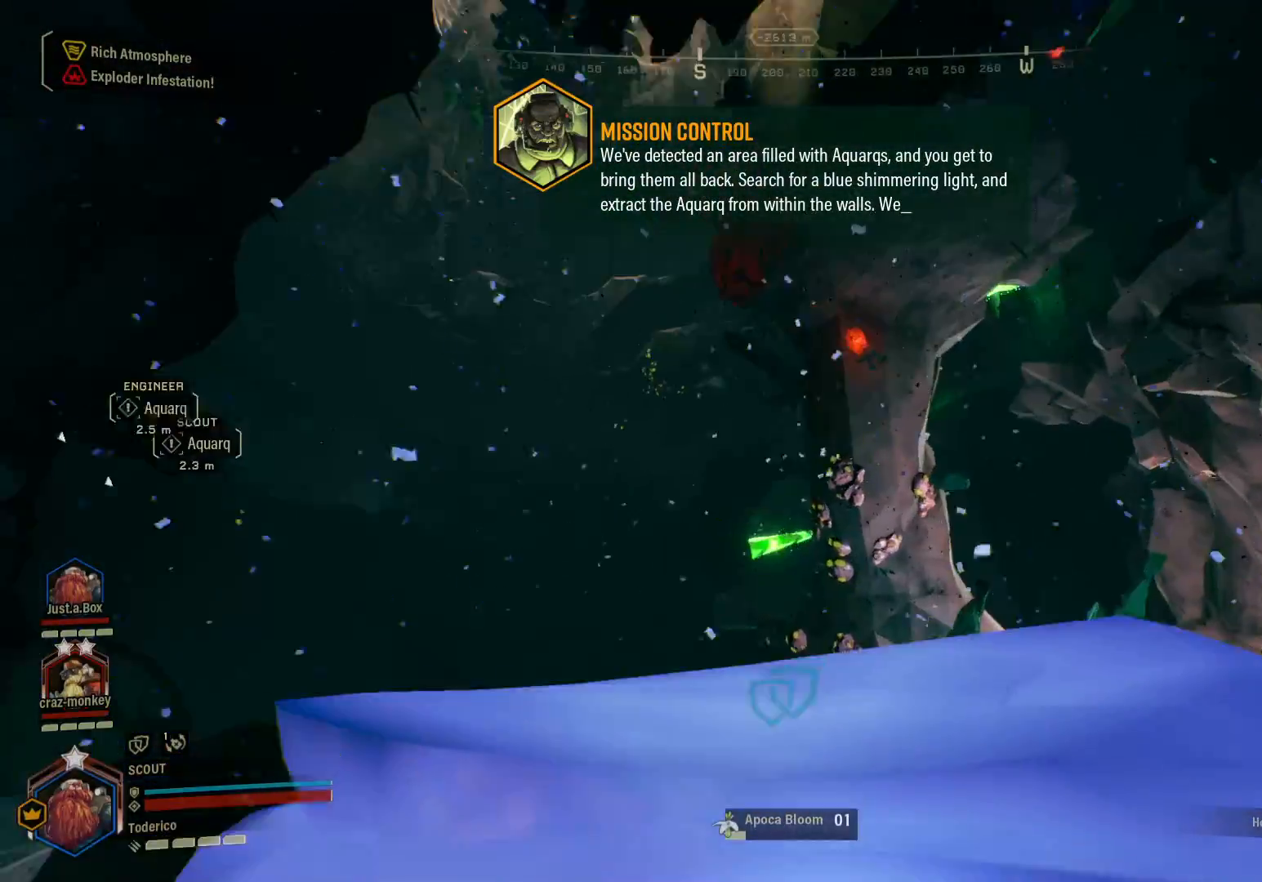
{"keys": ["d"], "events": [[33, "w", "up"]]}
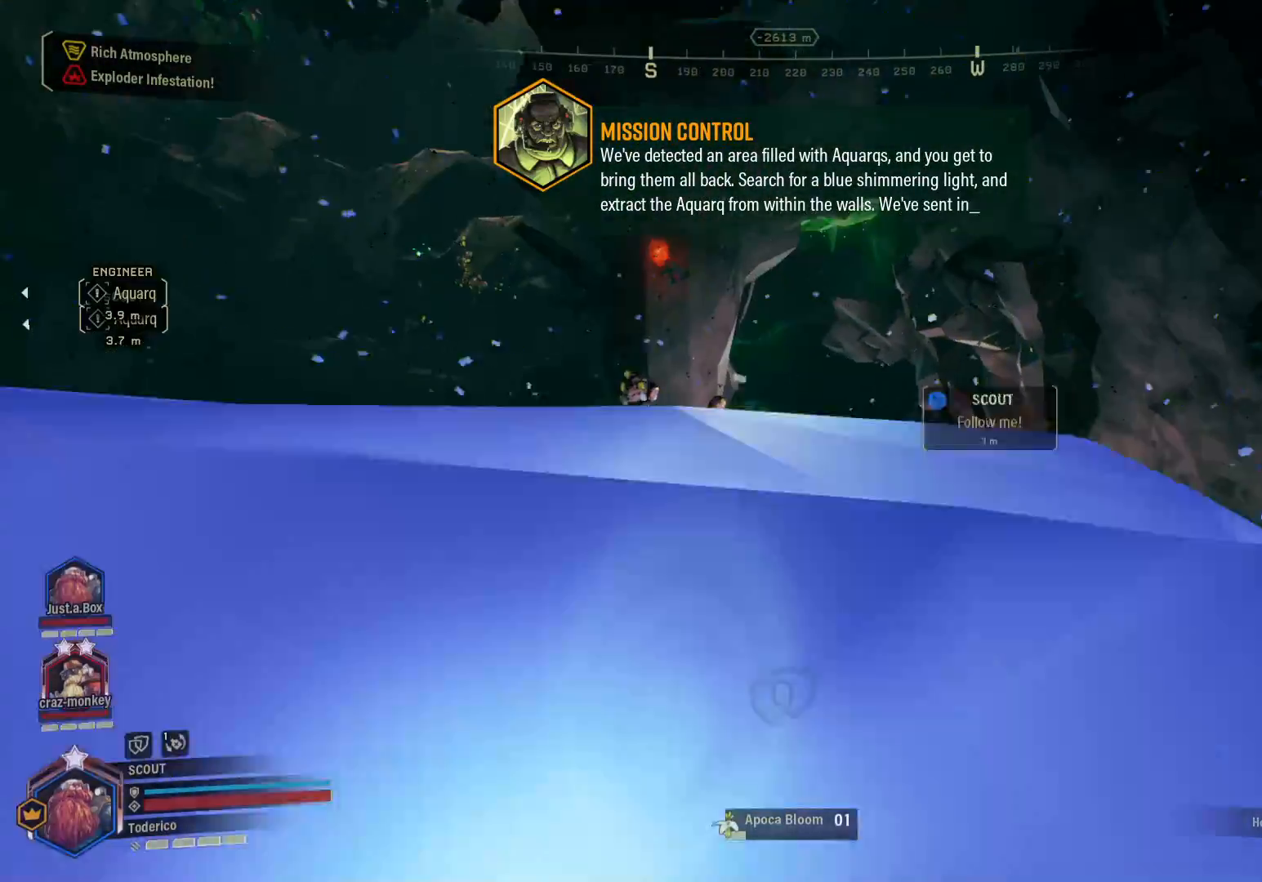
{"keys": ["s"], "events": [[433, "s", "down"], [483, "d", "up"]]}
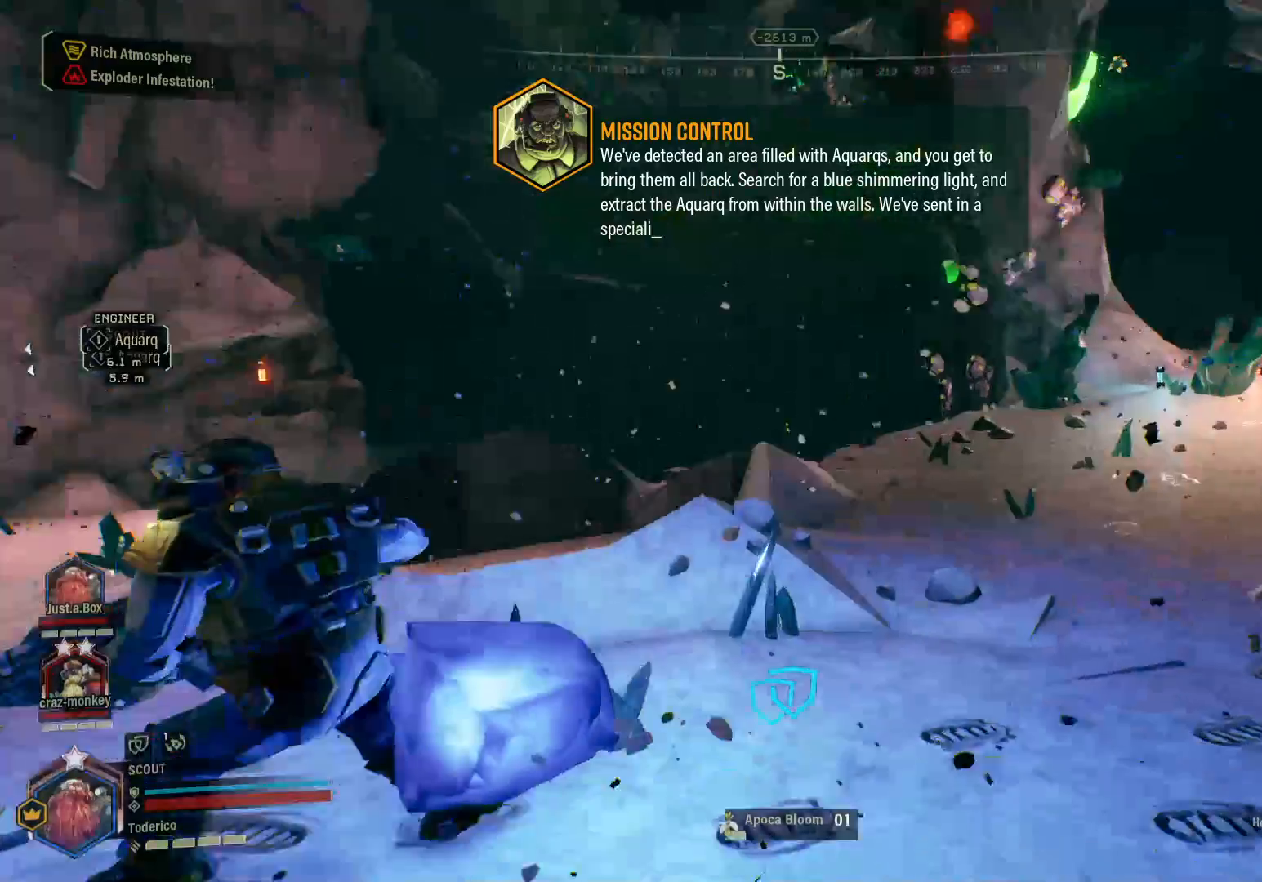
{"keys": [], "events": [[66, "s", "up"]]}
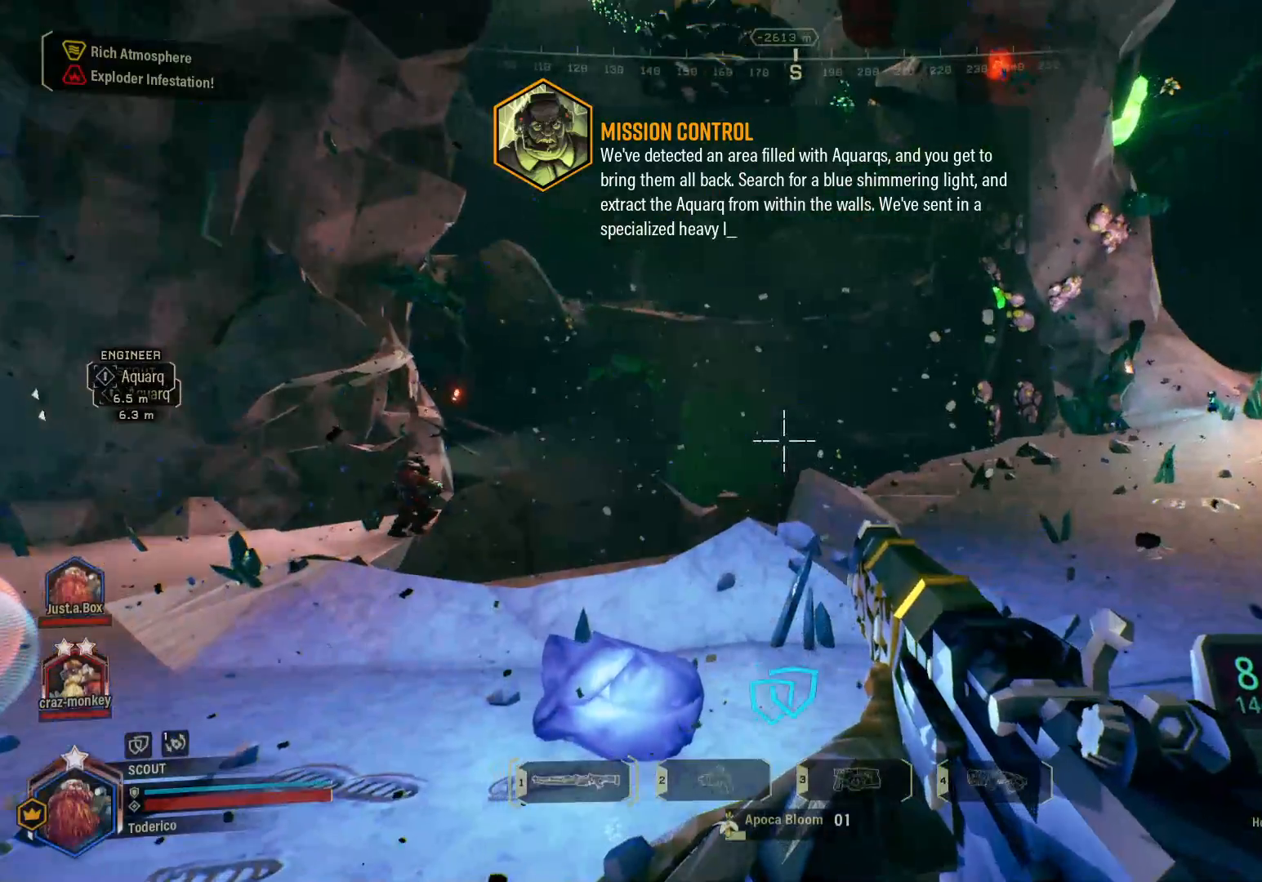
{"keys": [], "events": []}
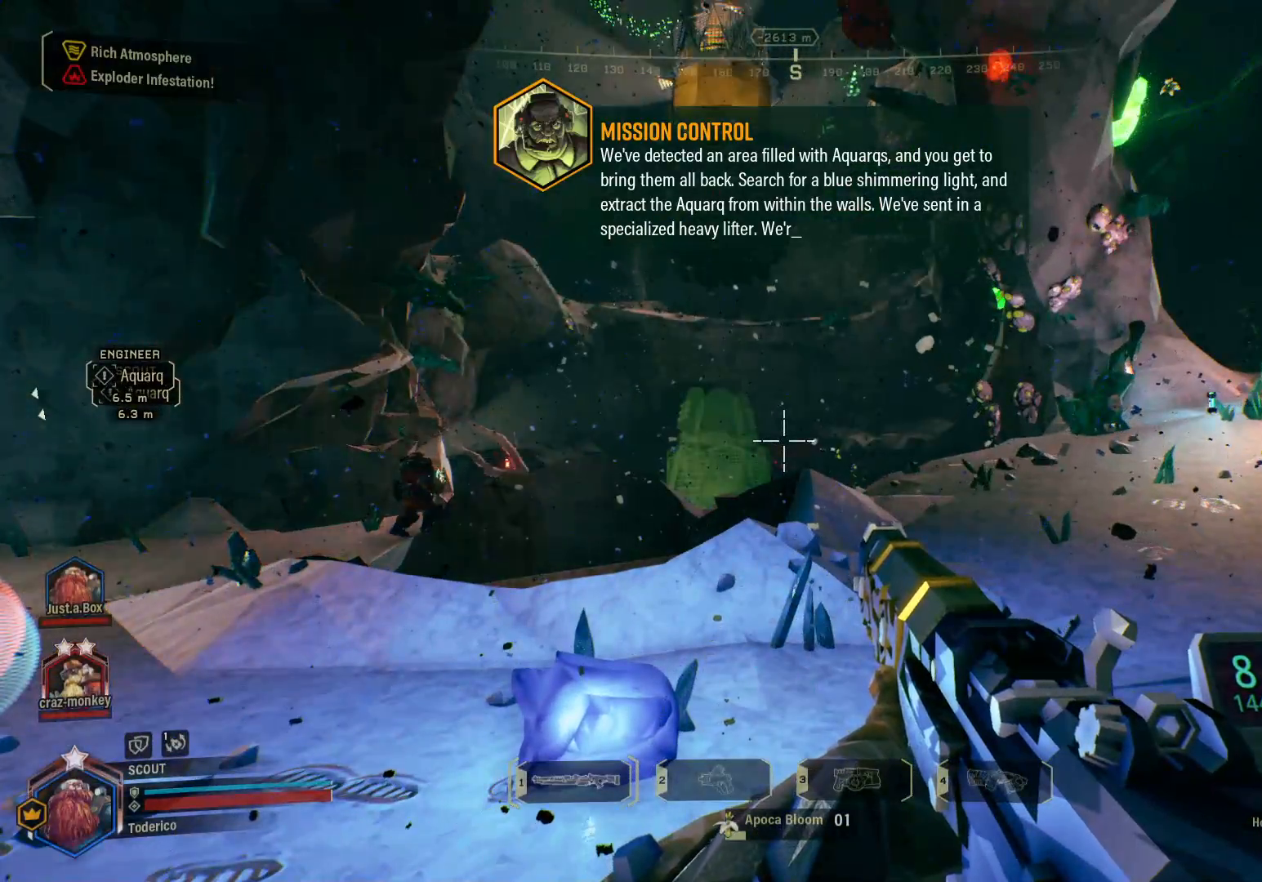
{"keys": [], "events": [[366, "1", "down"], [450, "1", "up"]]}
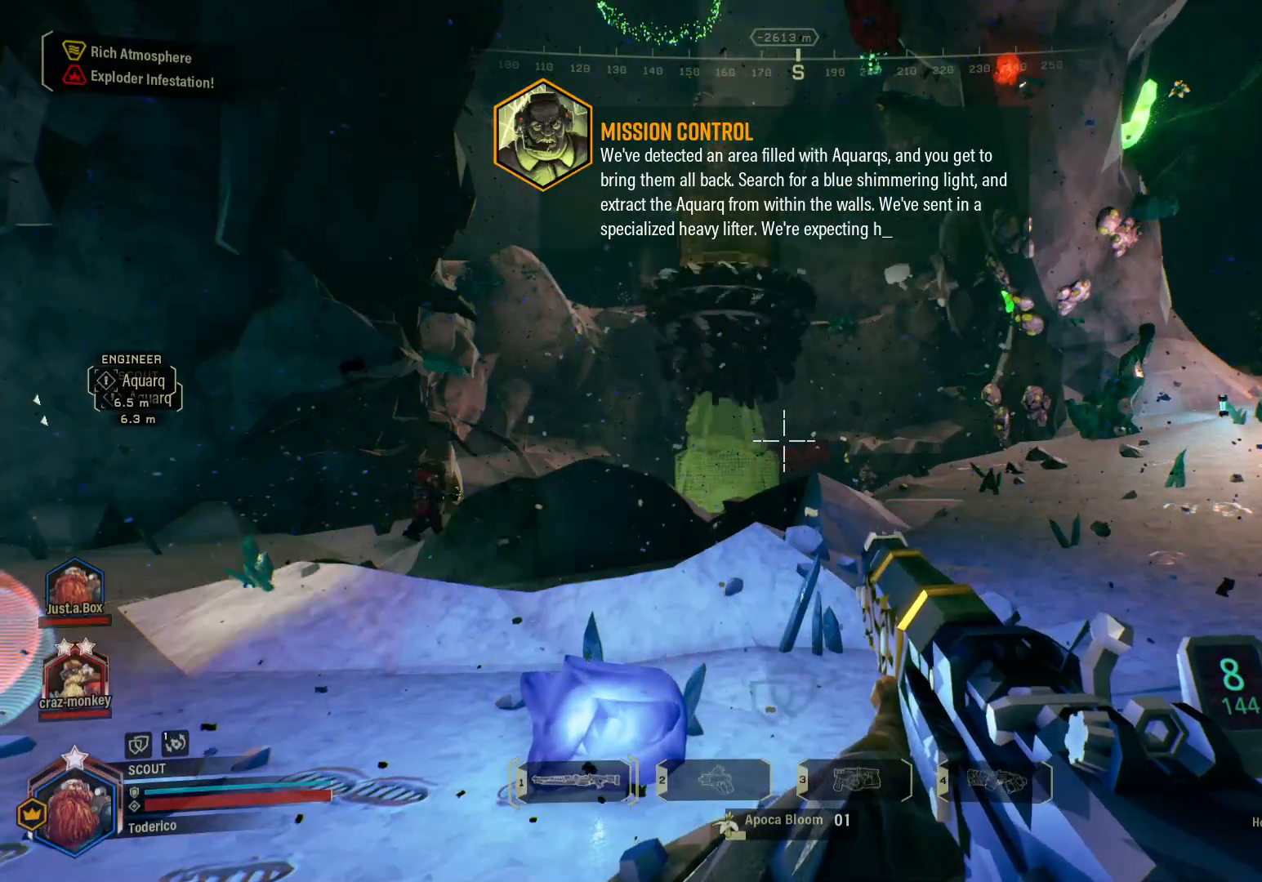
{"keys": ["a", "w"], "events": [[183, "w", "down"], [466, "a", "down"]]}
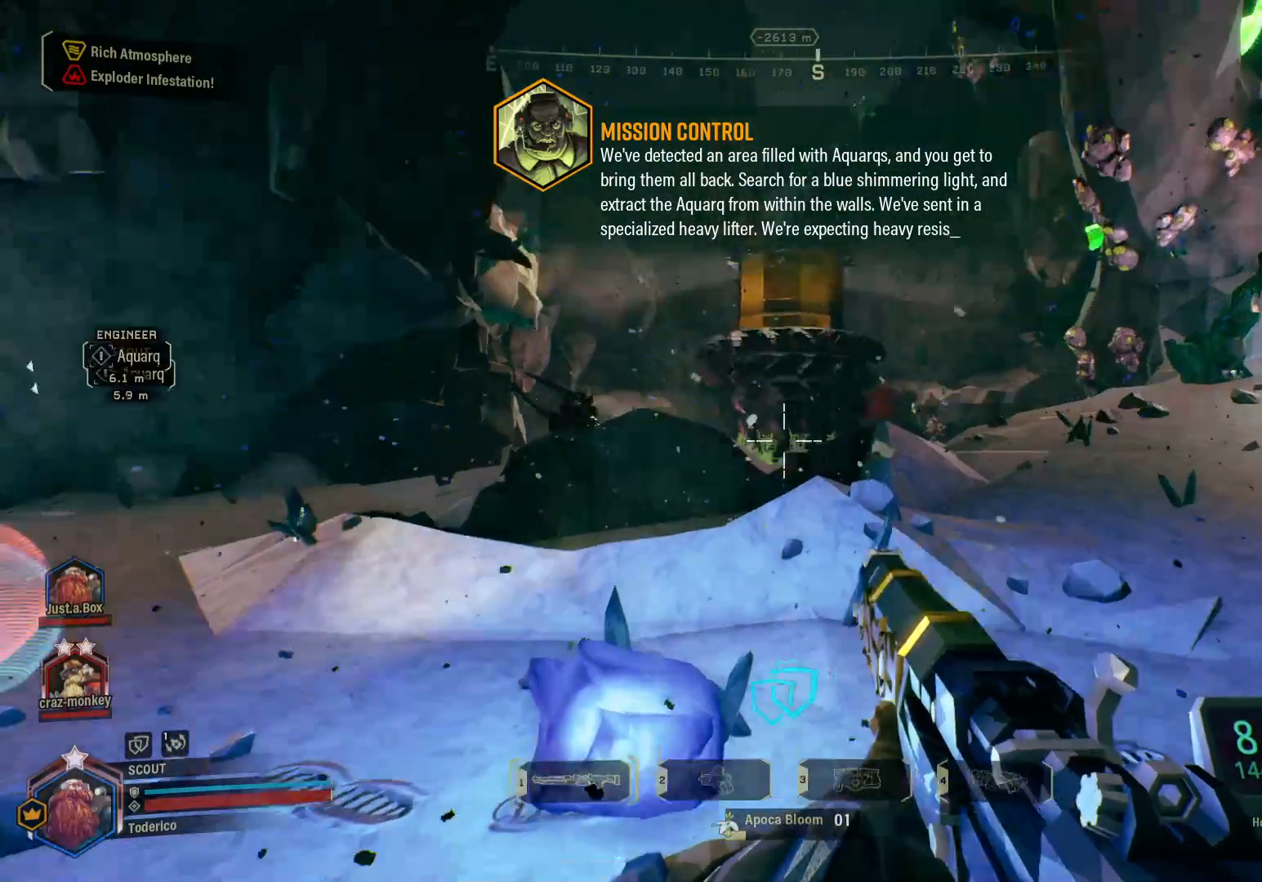
{"keys": ["w"], "events": [[50, "a", "up"], [383, "e", "down"], [450, "e", "up"]]}
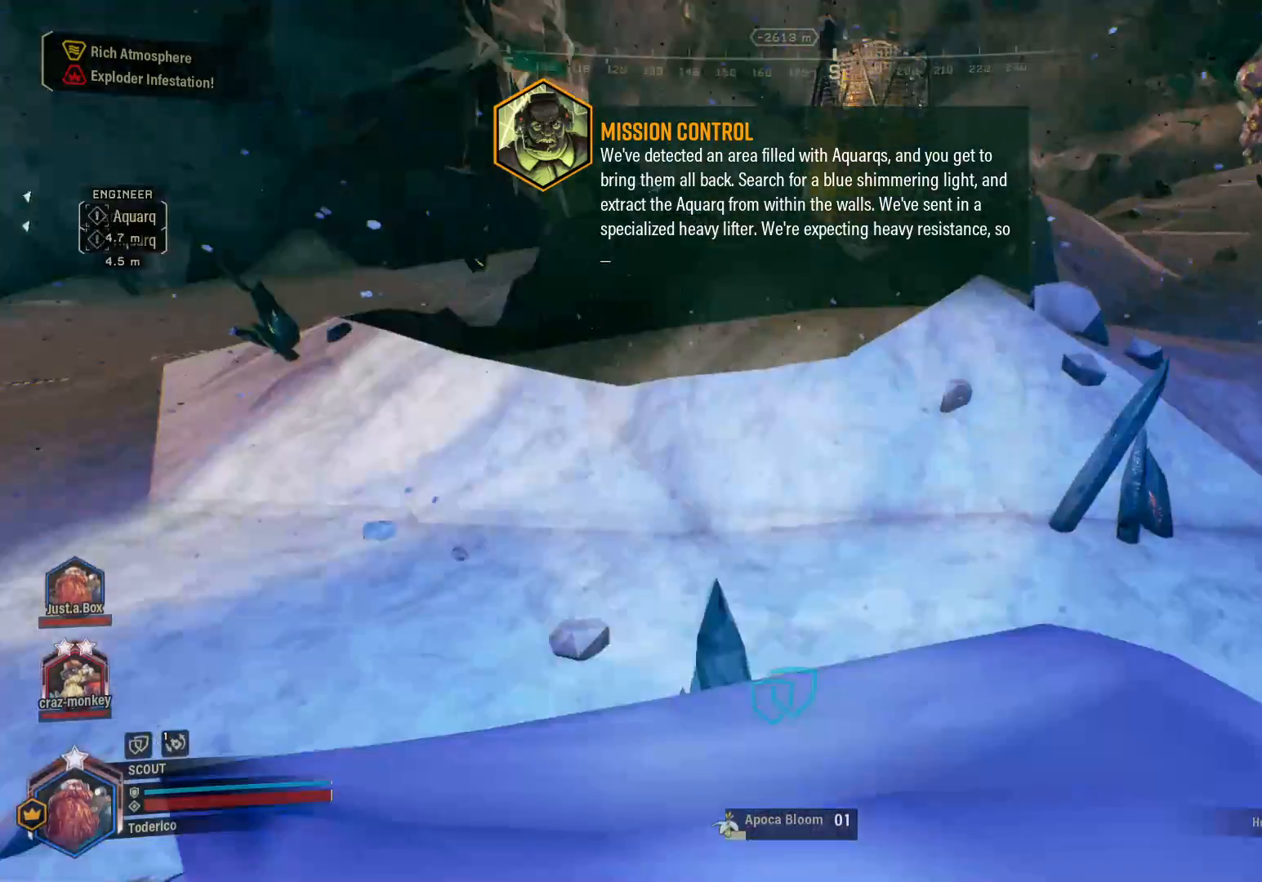
{"keys": ["w"], "events": [[116, "d", "down"], [383, "d", "up"]]}
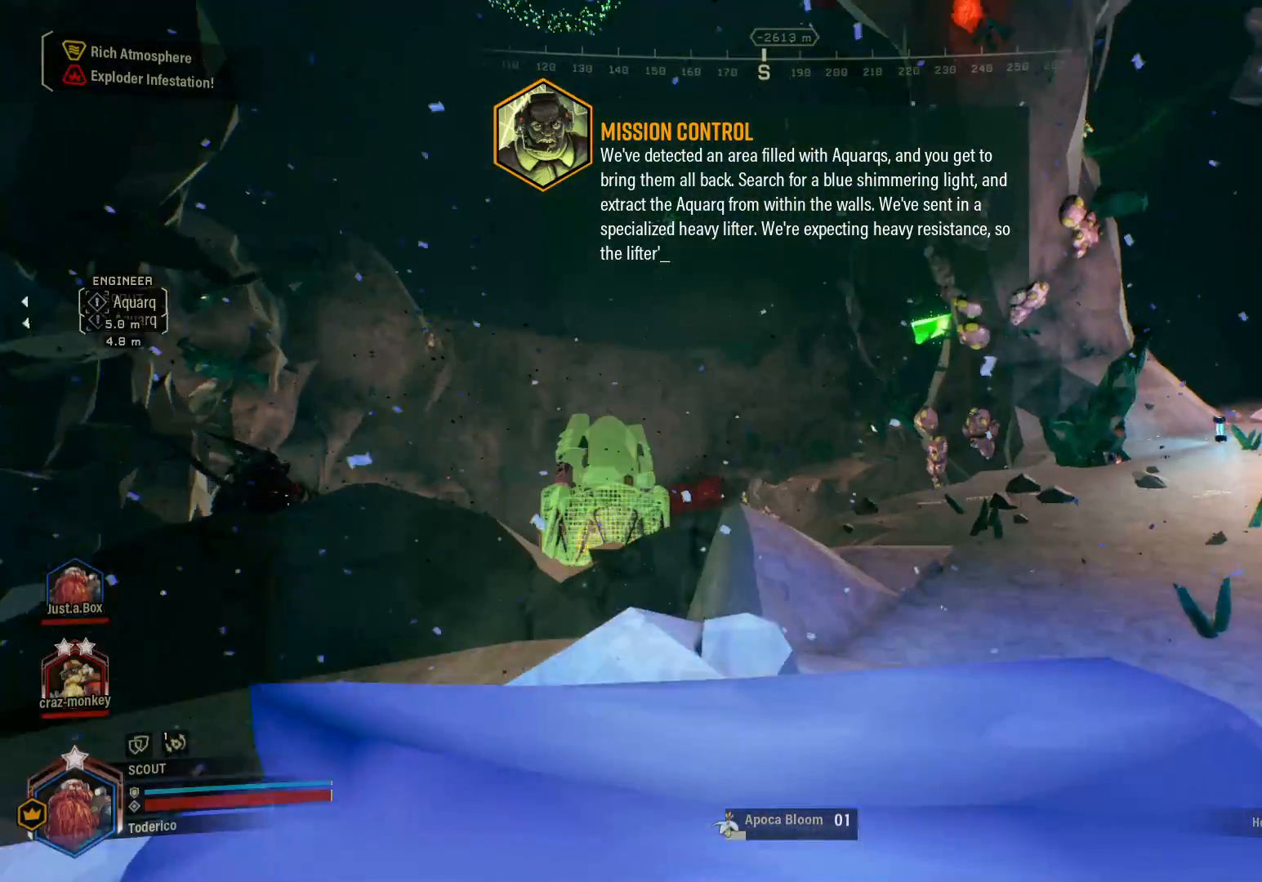
{"keys": ["d", "w"], "events": [[233, "space", "down"], [383, "space", "up"], [466, "d", "down"]]}
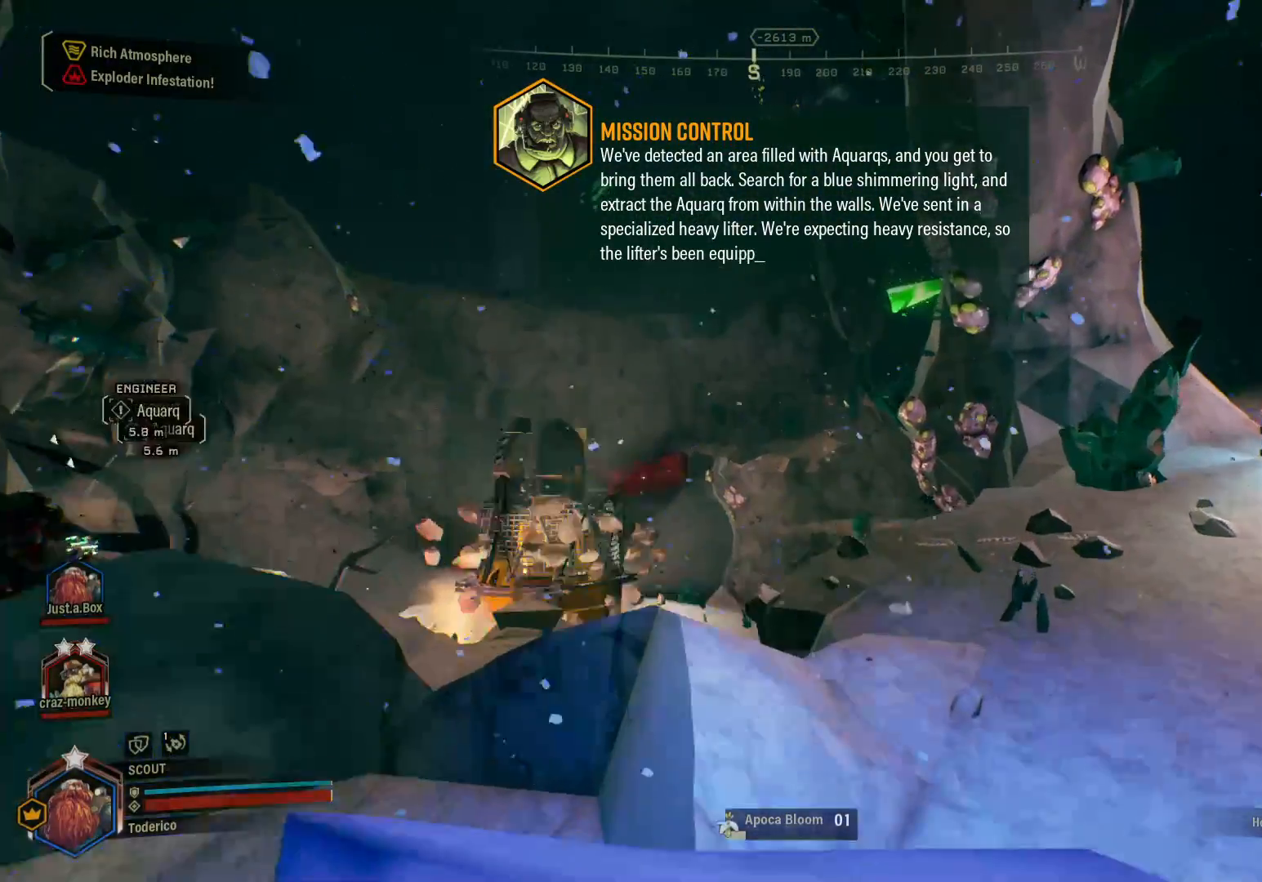
{"keys": ["d", "w"], "events": []}
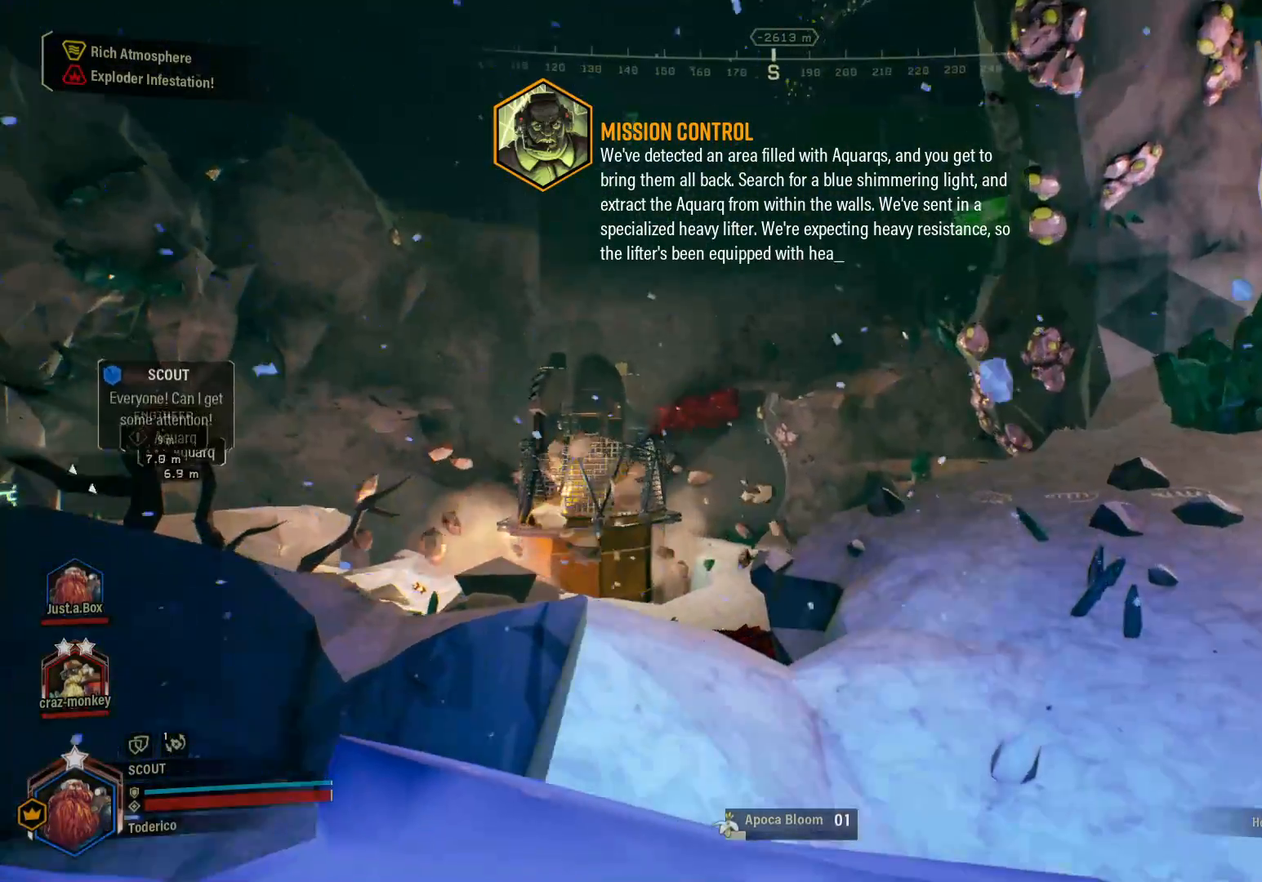
{"keys": ["w"], "events": [[283, "d", "up"], [300, "space", "down"], [416, "space", "up"]]}
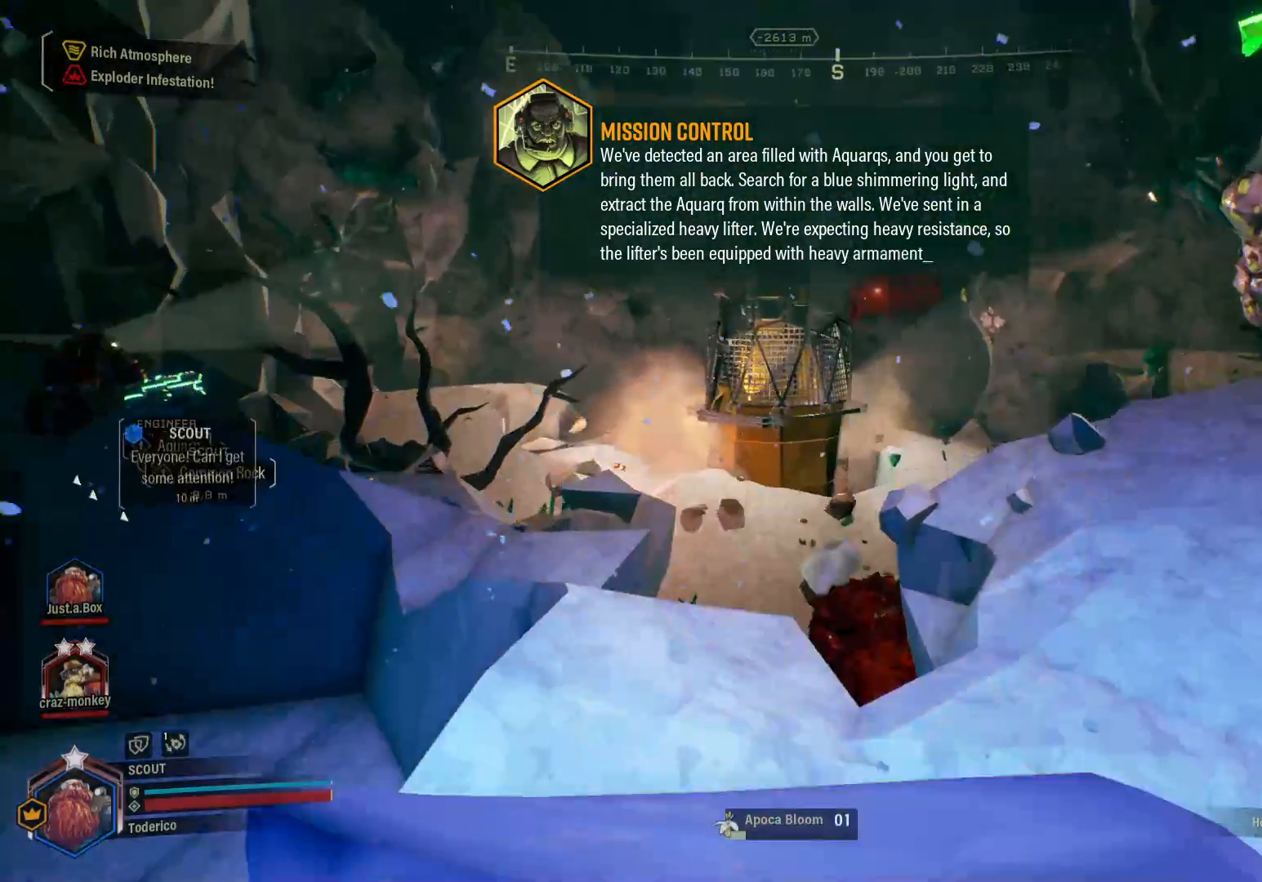
{"keys": ["d"], "events": [[283, "d", "down"], [466, "w", "up"]]}
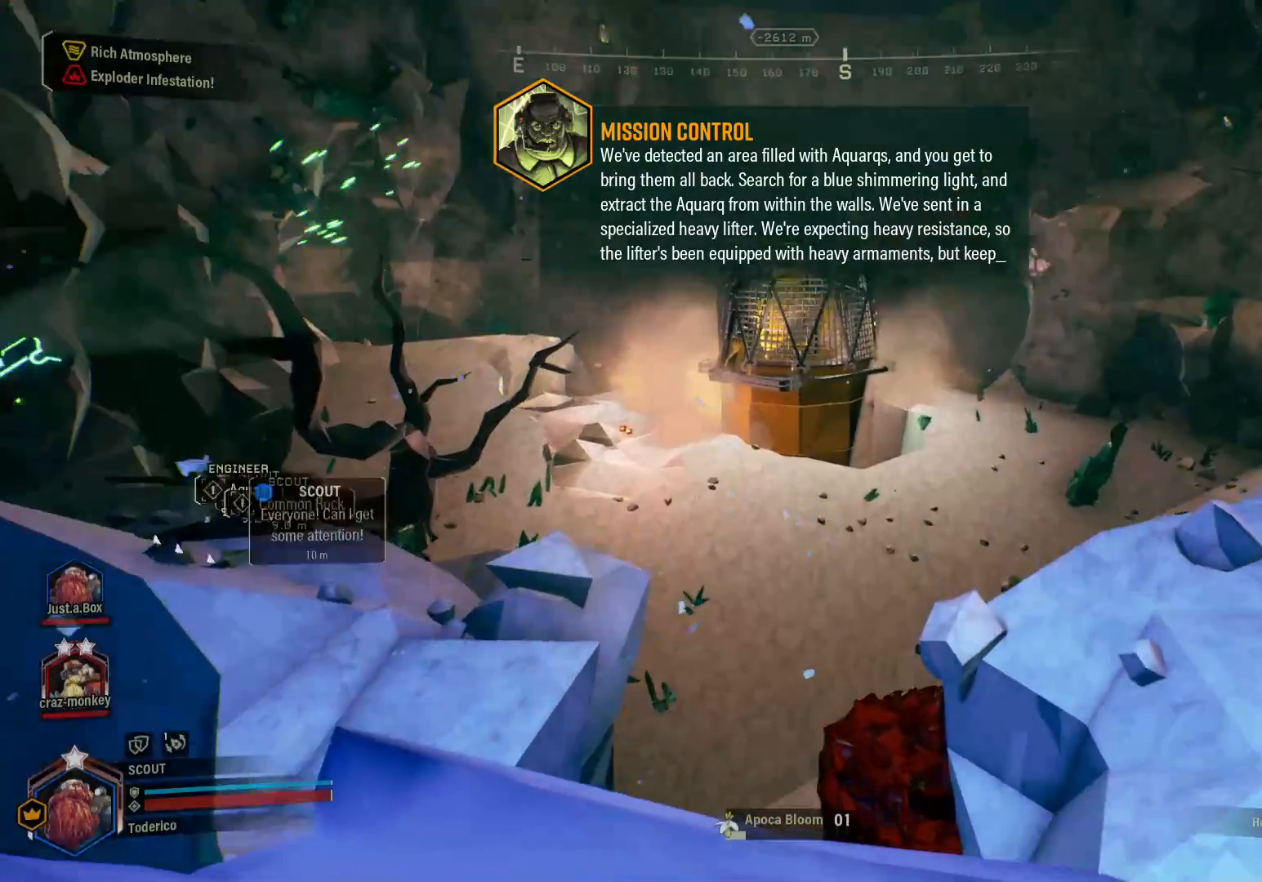
{"keys": ["d", "w"], "events": [[500, "w", "down"]]}
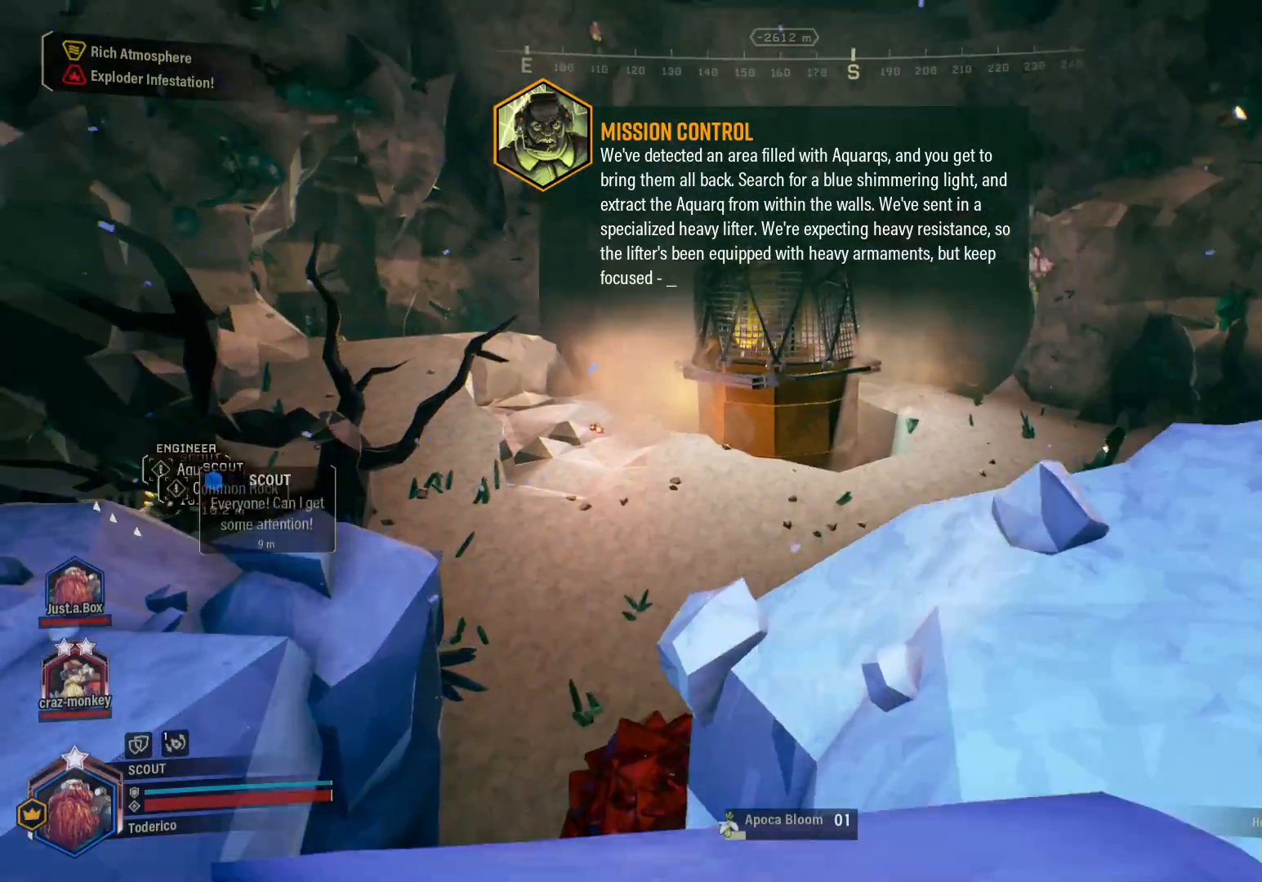
{"keys": ["d"], "events": [[366, "w", "up"]]}
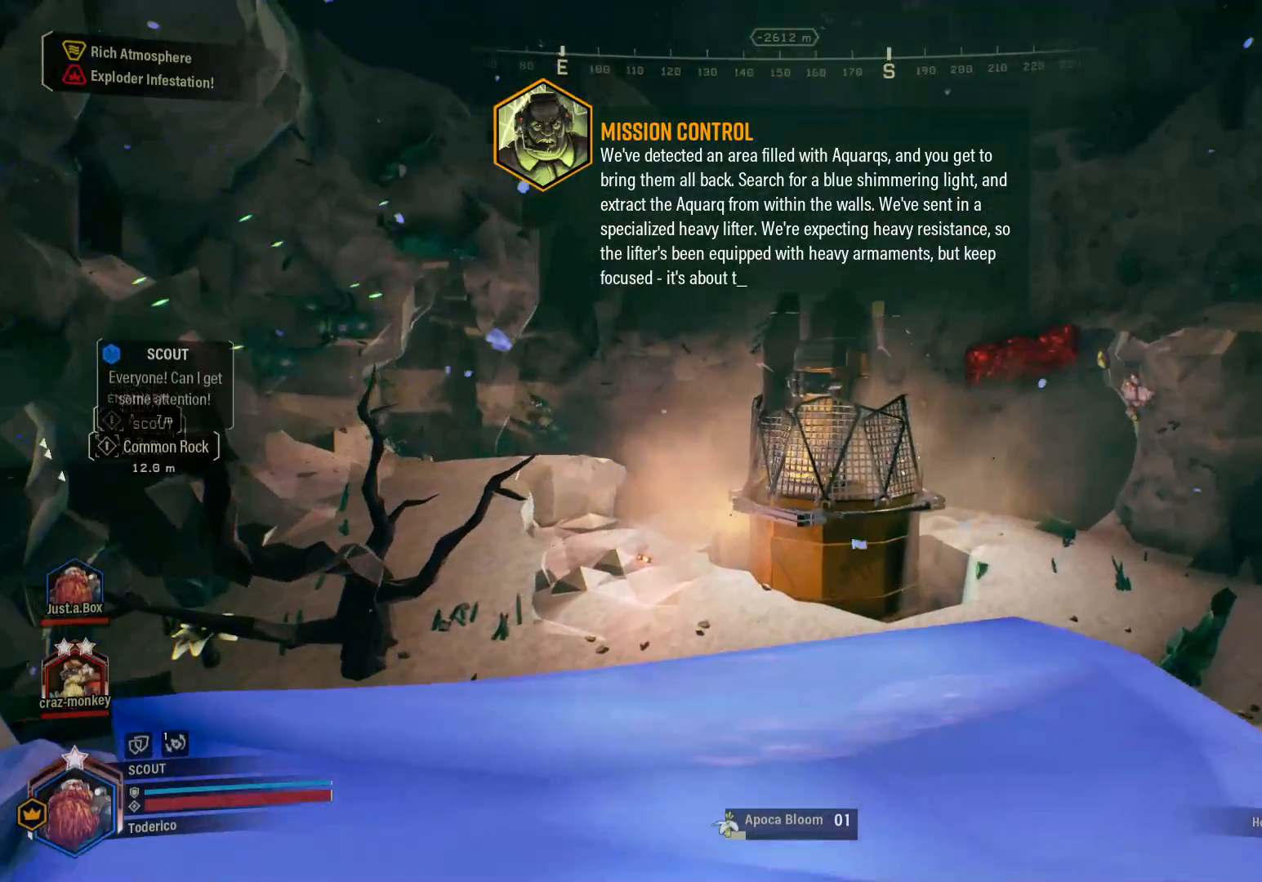
{"keys": [], "events": [[33, "d", "up"], [233, "w", "down"], [366, "w", "up"]]}
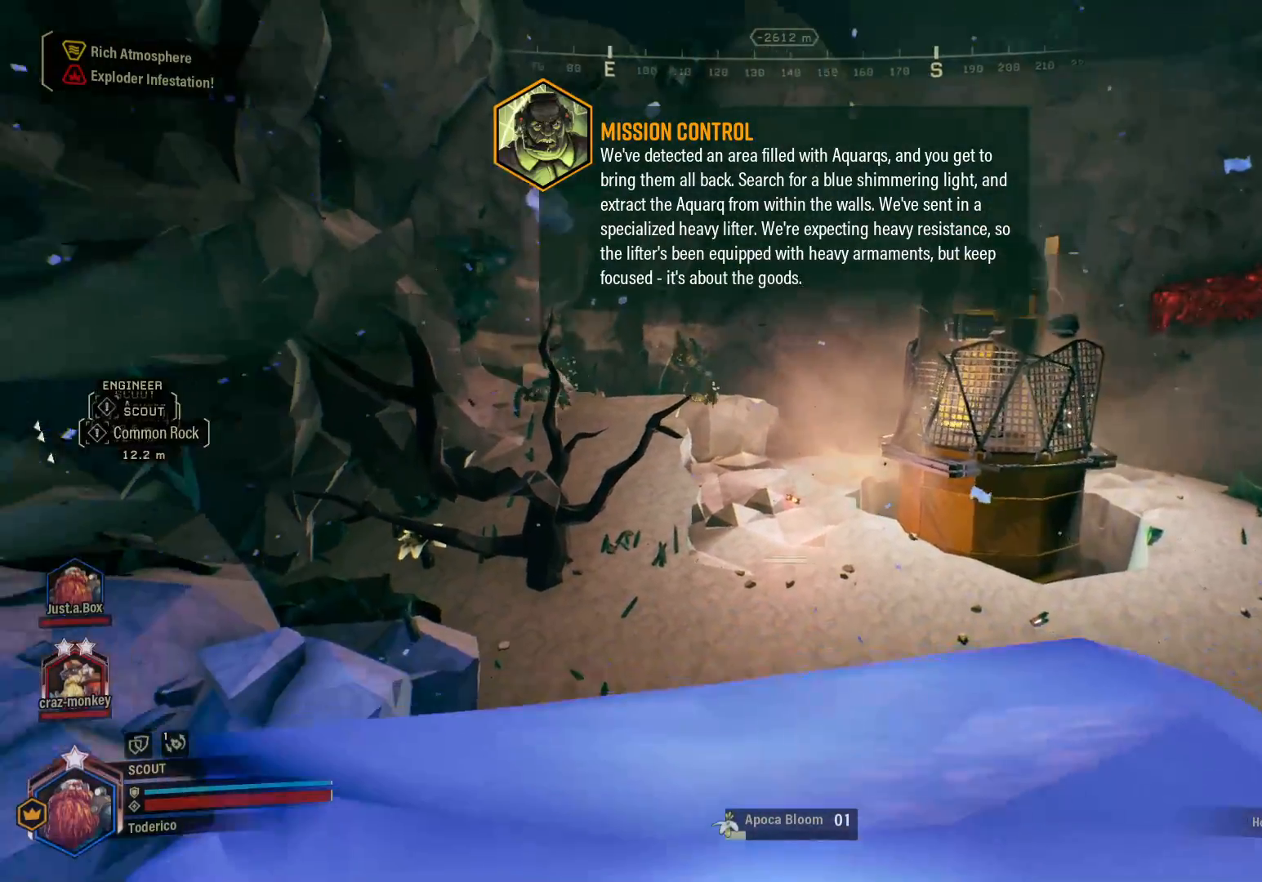
{"keys": [], "events": []}
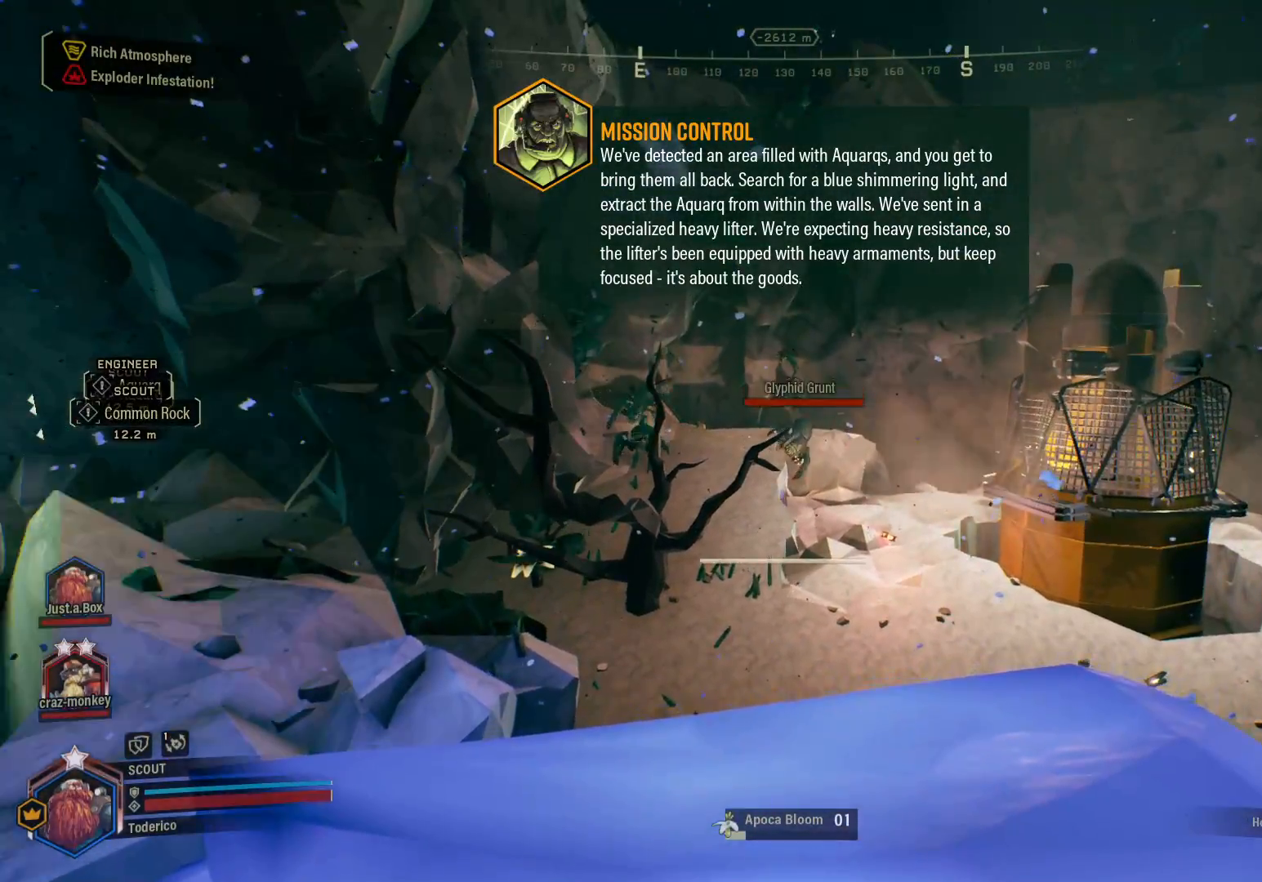
{"keys": [], "events": []}
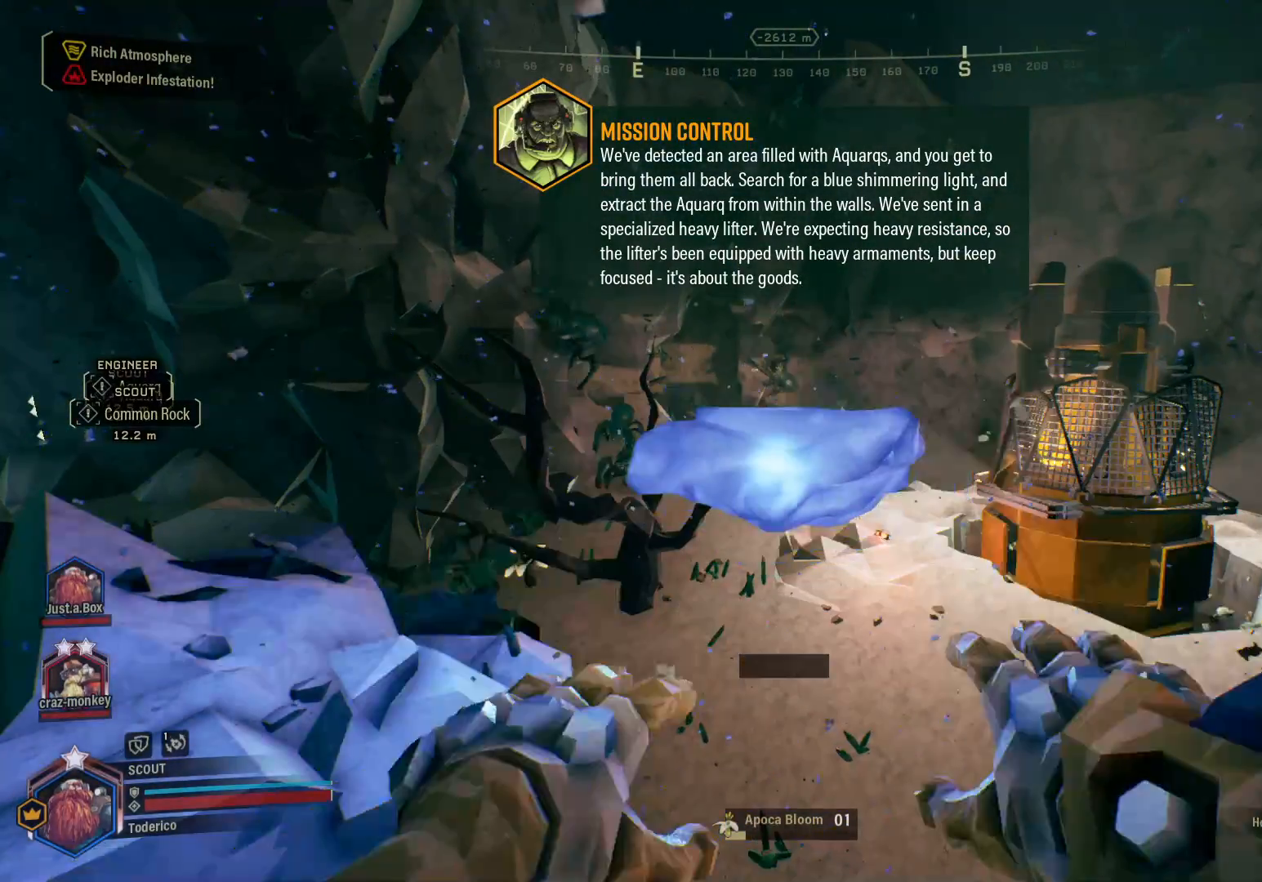
{"keys": [], "events": []}